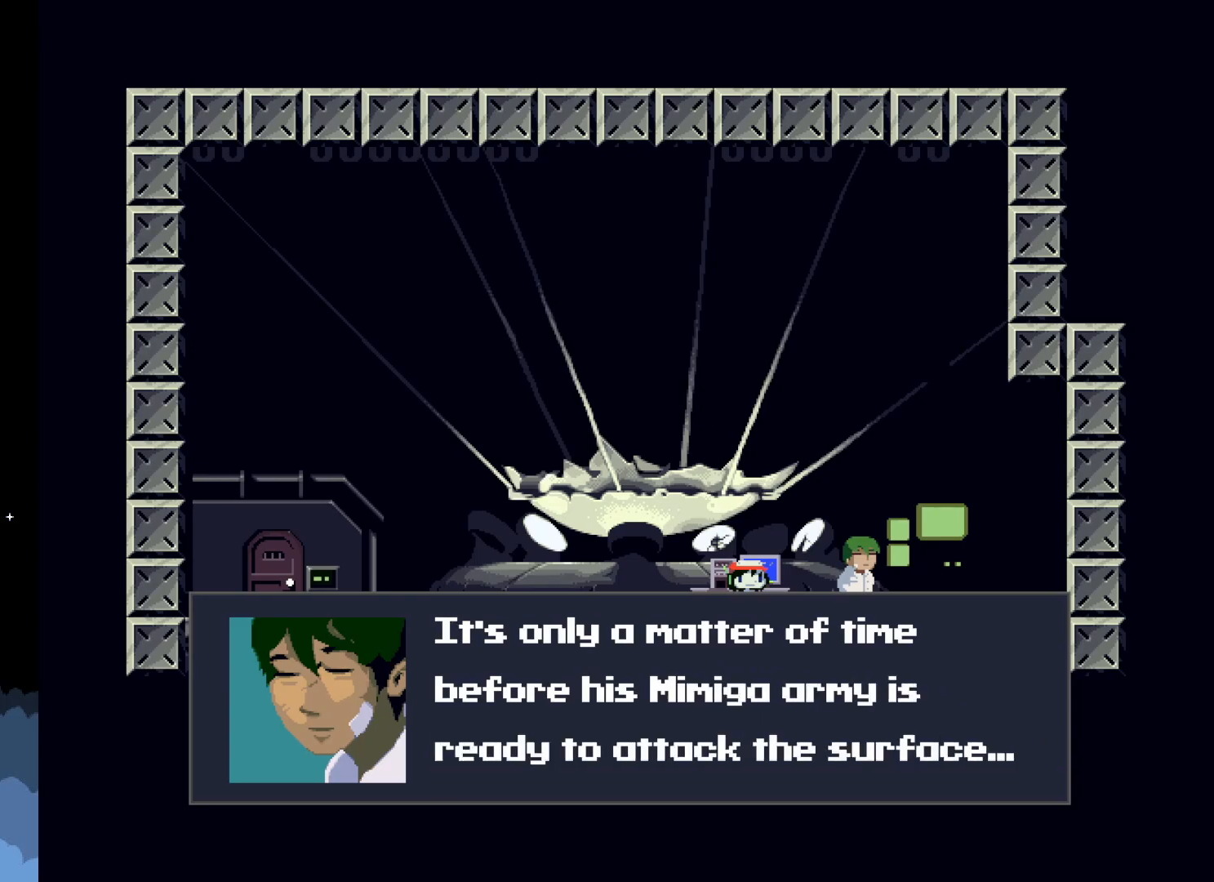
Gameplay with a controller (Xbox layout); each line is a JSON object with the inputs held at the frame after it. "events" lists button and stick changes between this image and that frame as [ms after this image, input, new state], when the widget could be followed in between. Not read: left_stick right_stick.
{"buttons": ["A"], "events": [[483, "A", "down"]]}
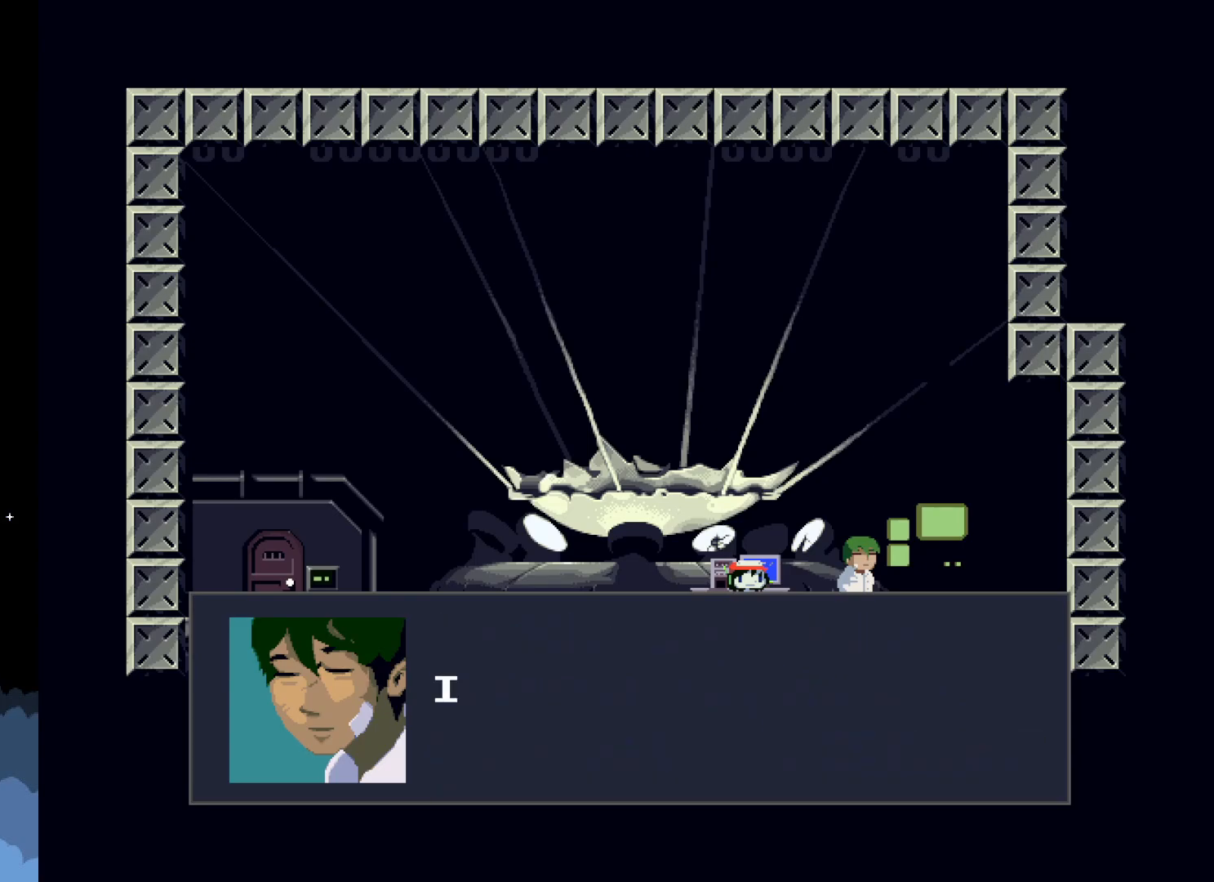
{"buttons": [], "events": [[67, "A", "up"]]}
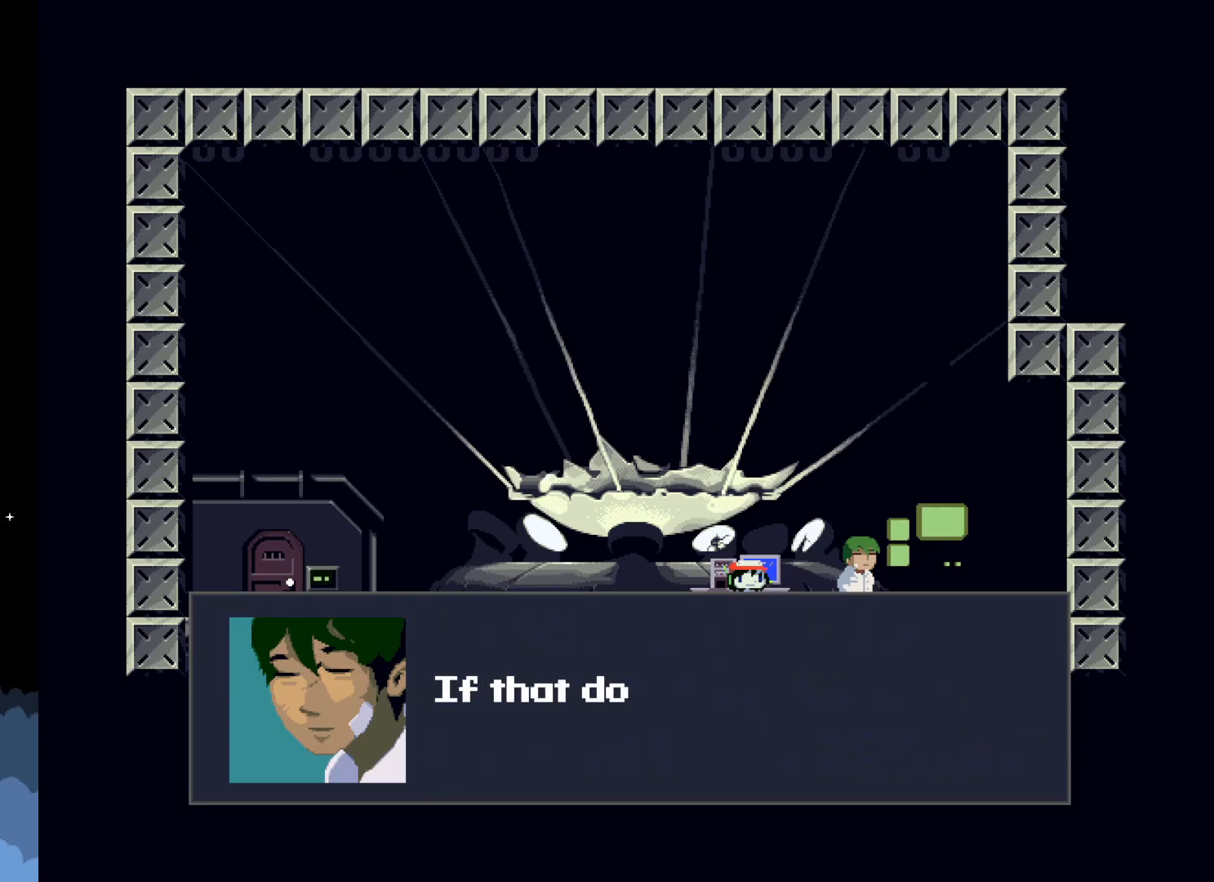
{"buttons": [], "events": []}
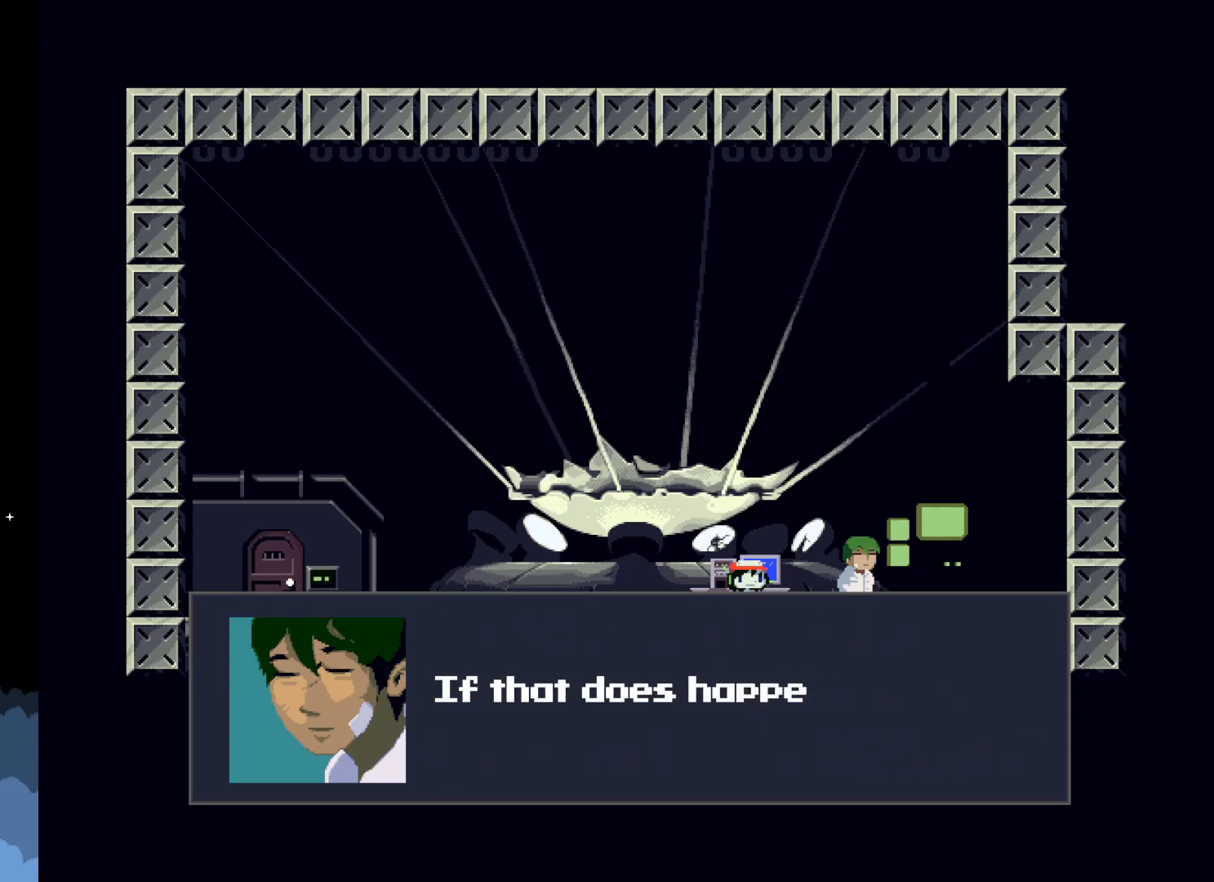
{"buttons": [], "events": []}
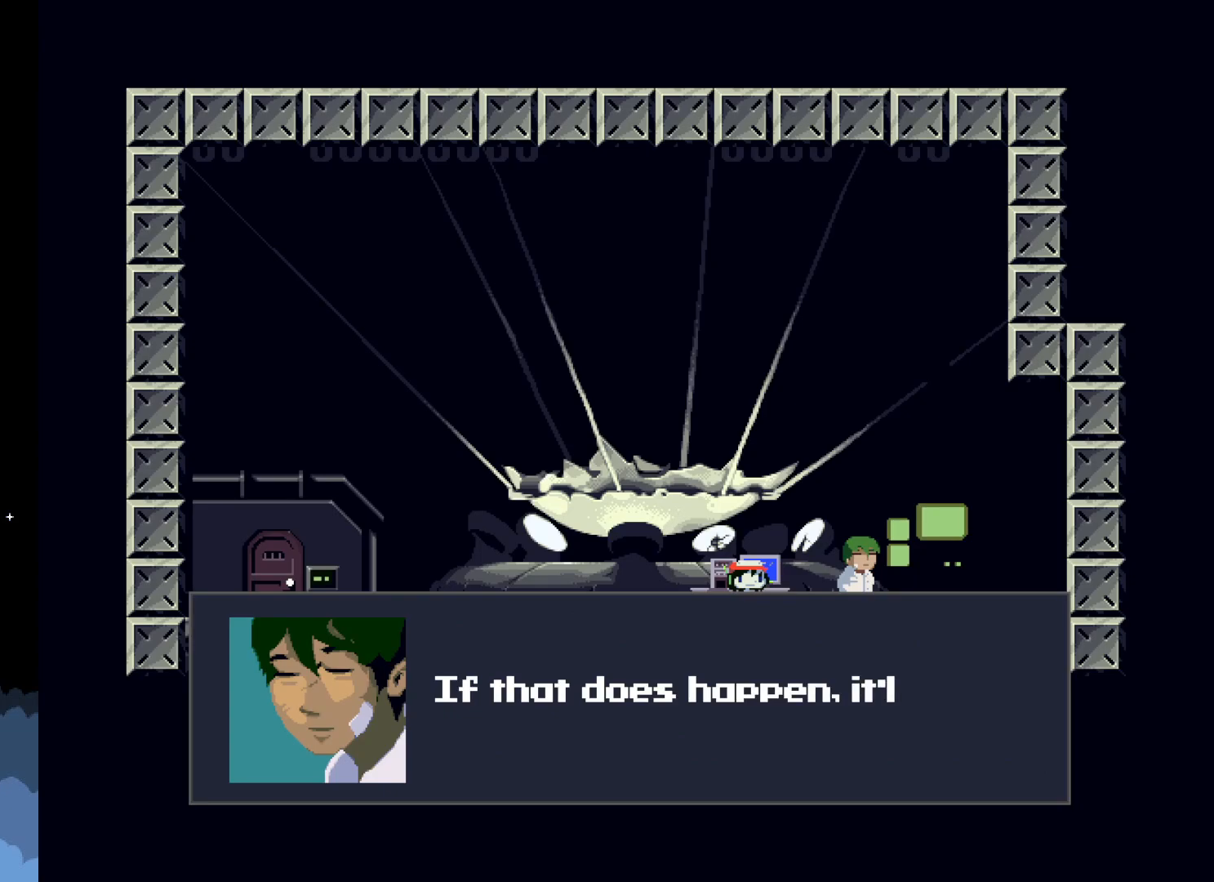
{"buttons": [], "events": []}
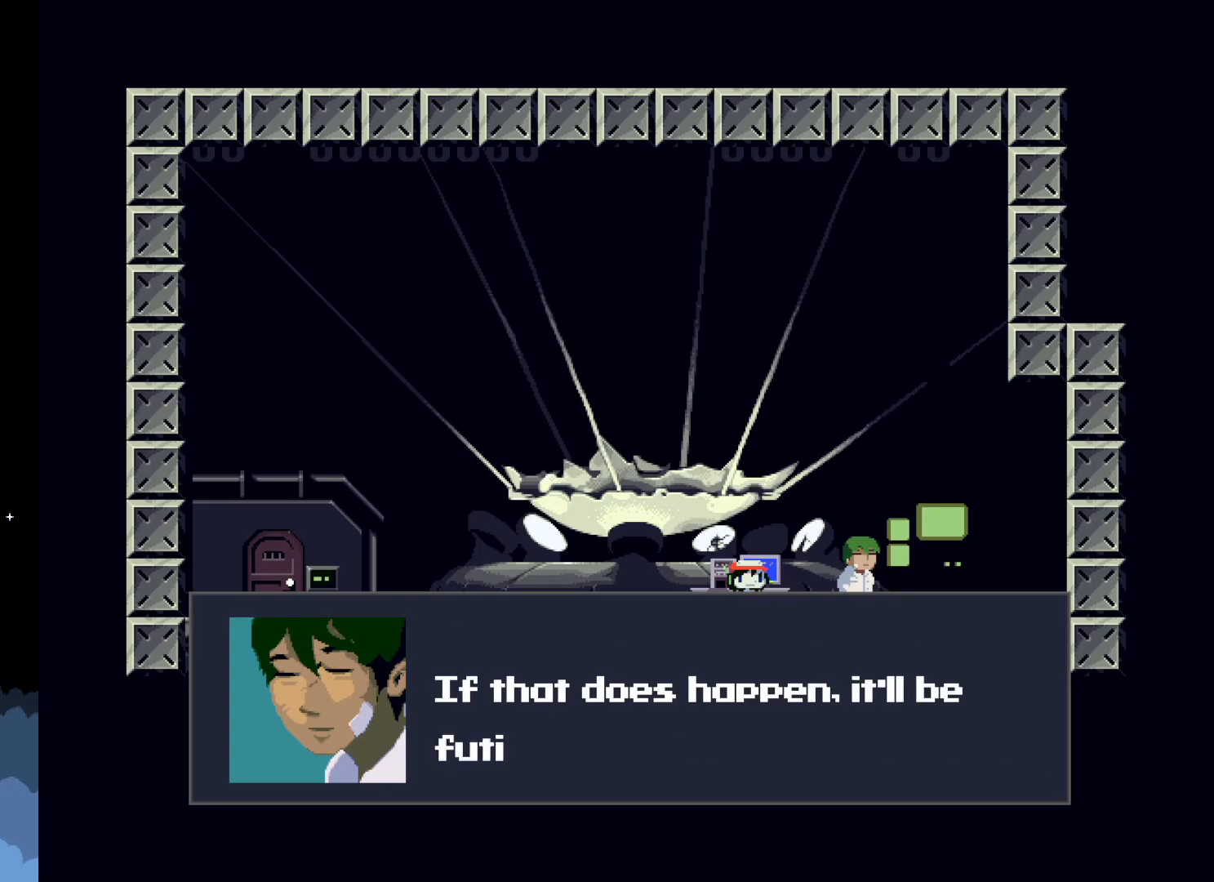
{"buttons": [], "events": []}
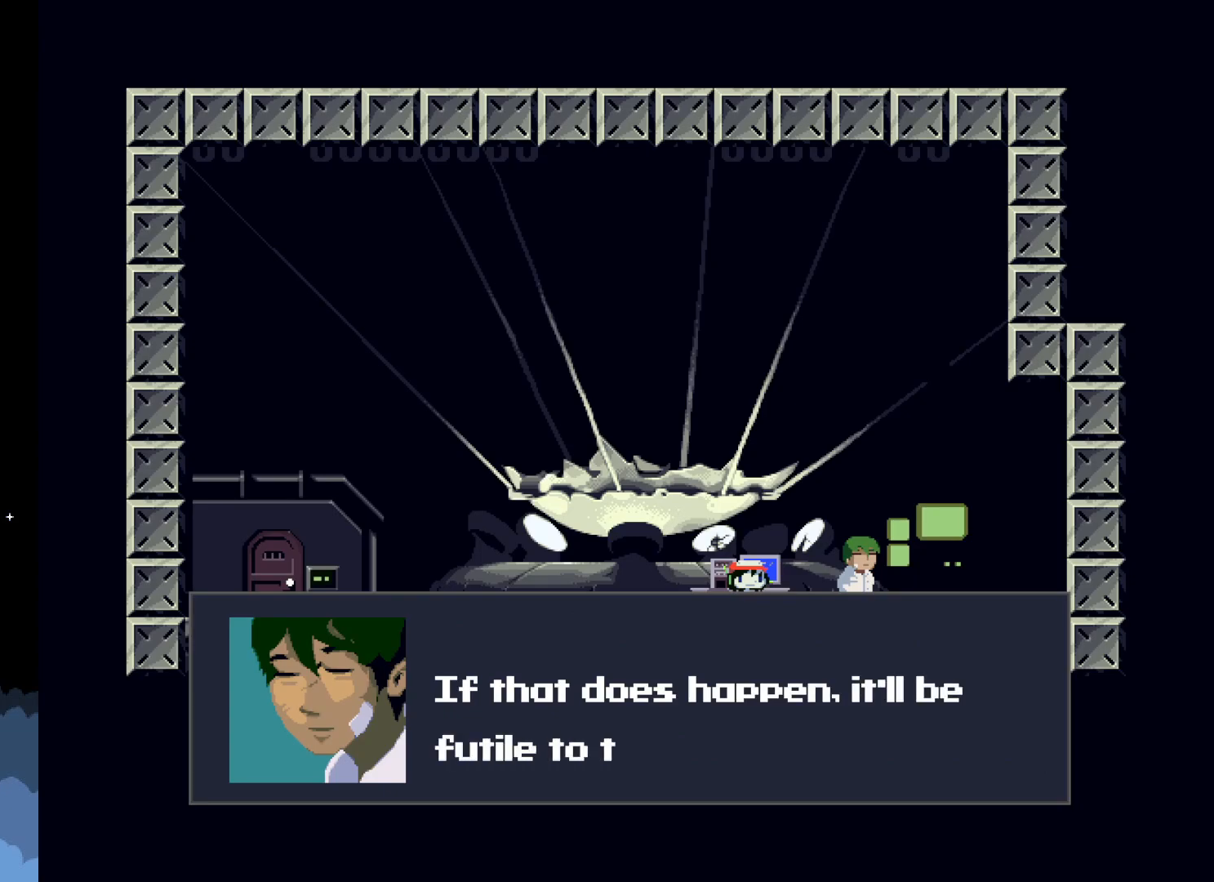
{"buttons": [], "events": []}
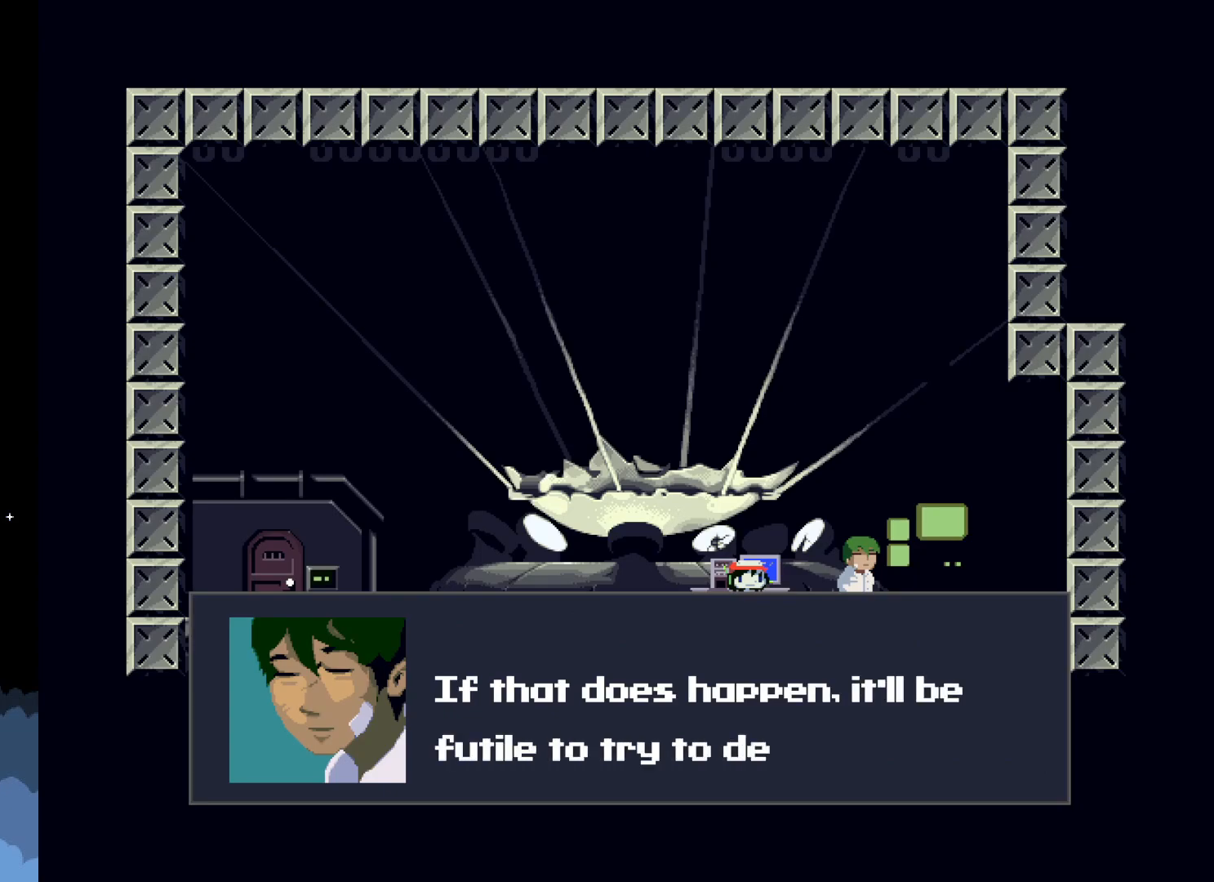
{"buttons": [], "events": []}
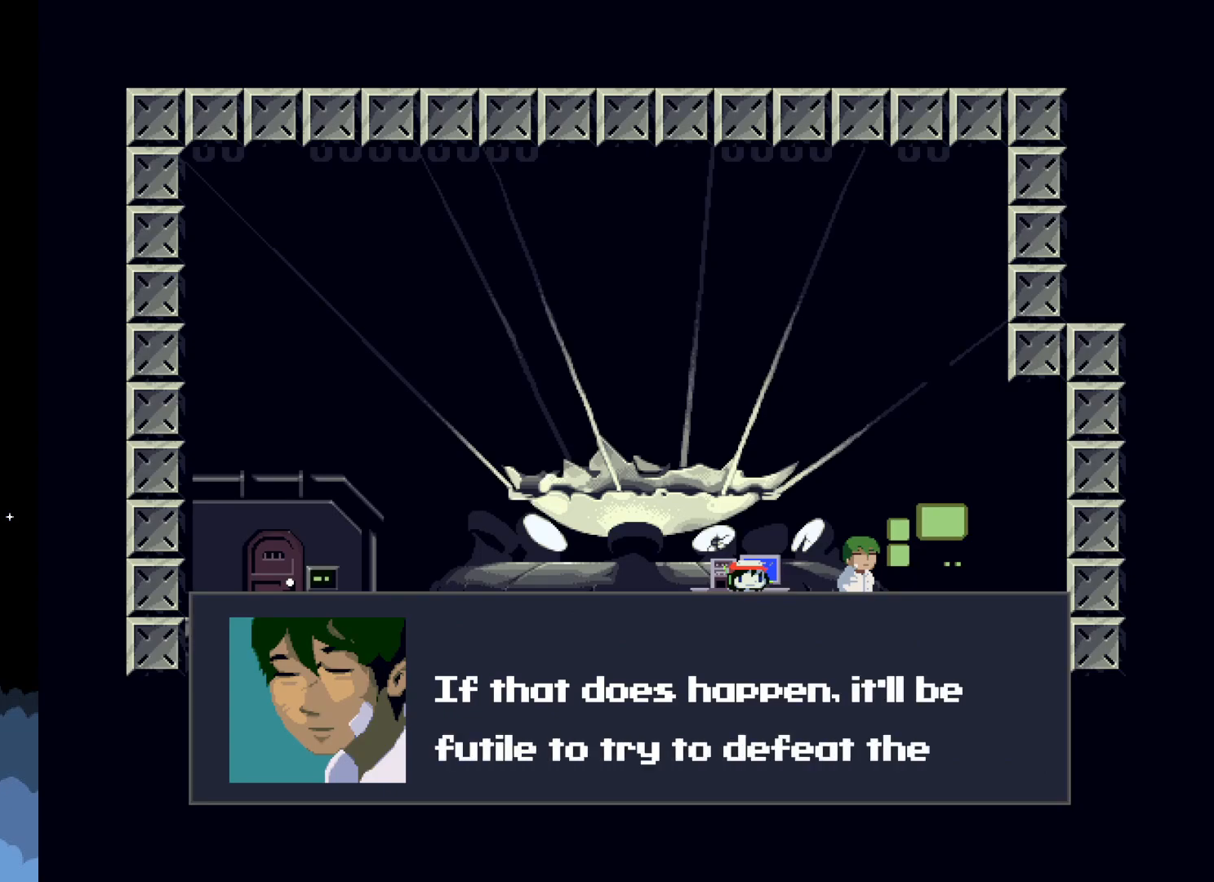
{"buttons": [], "events": []}
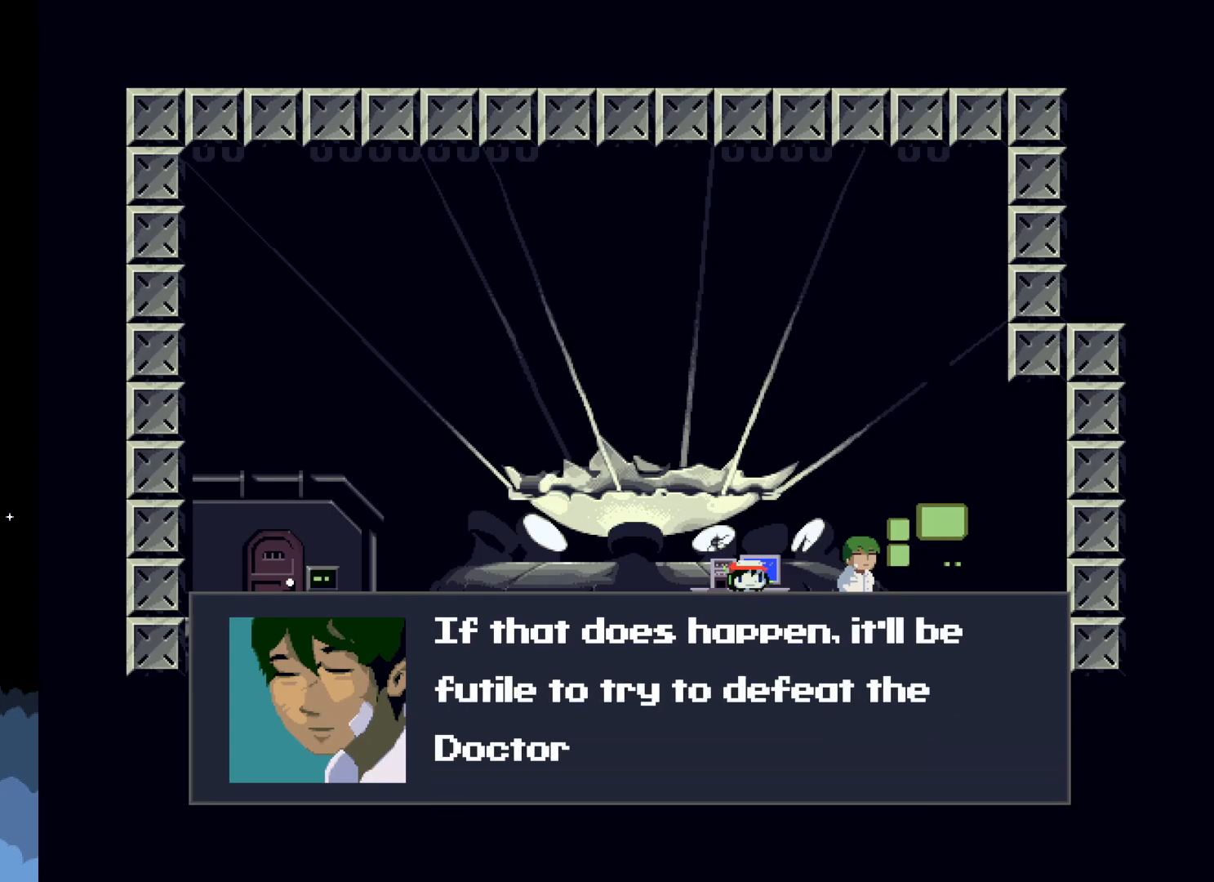
{"buttons": [], "events": []}
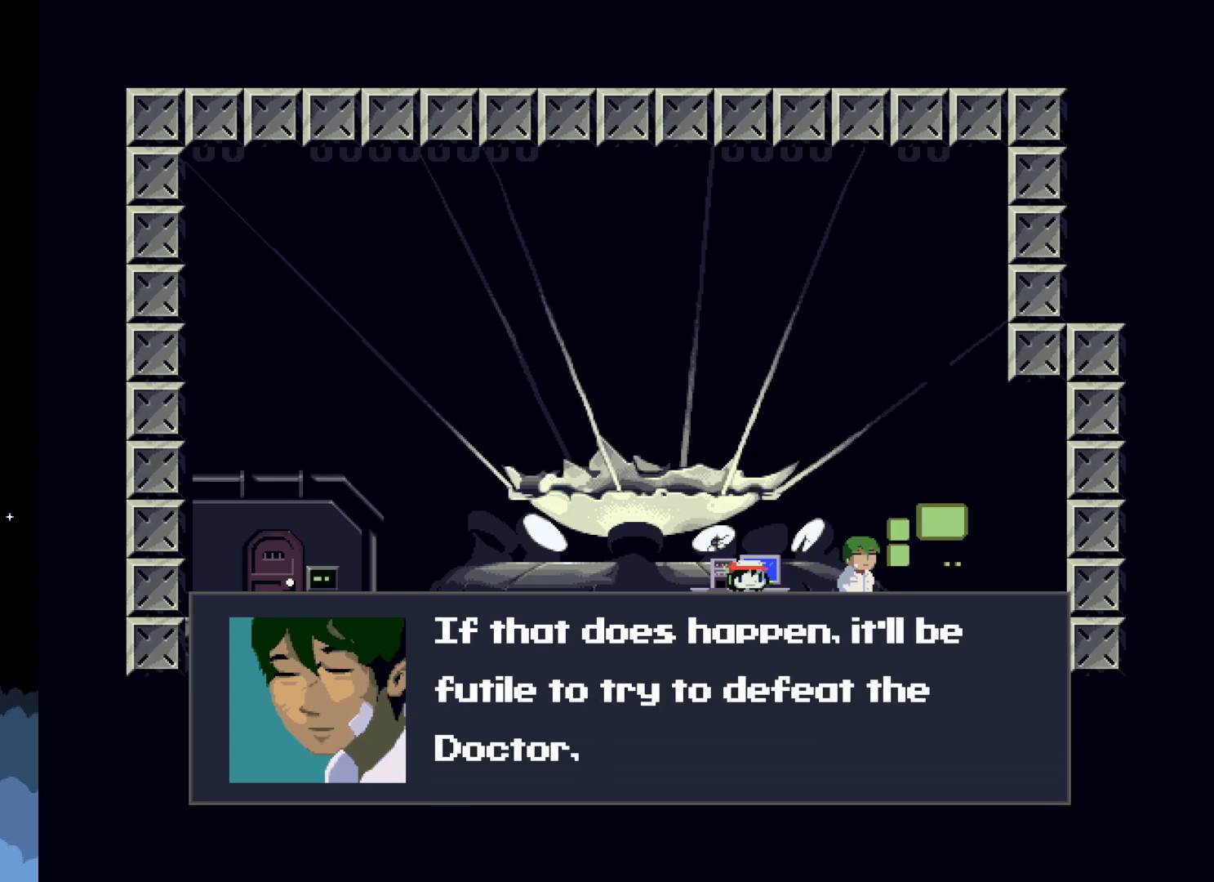
{"buttons": [], "events": []}
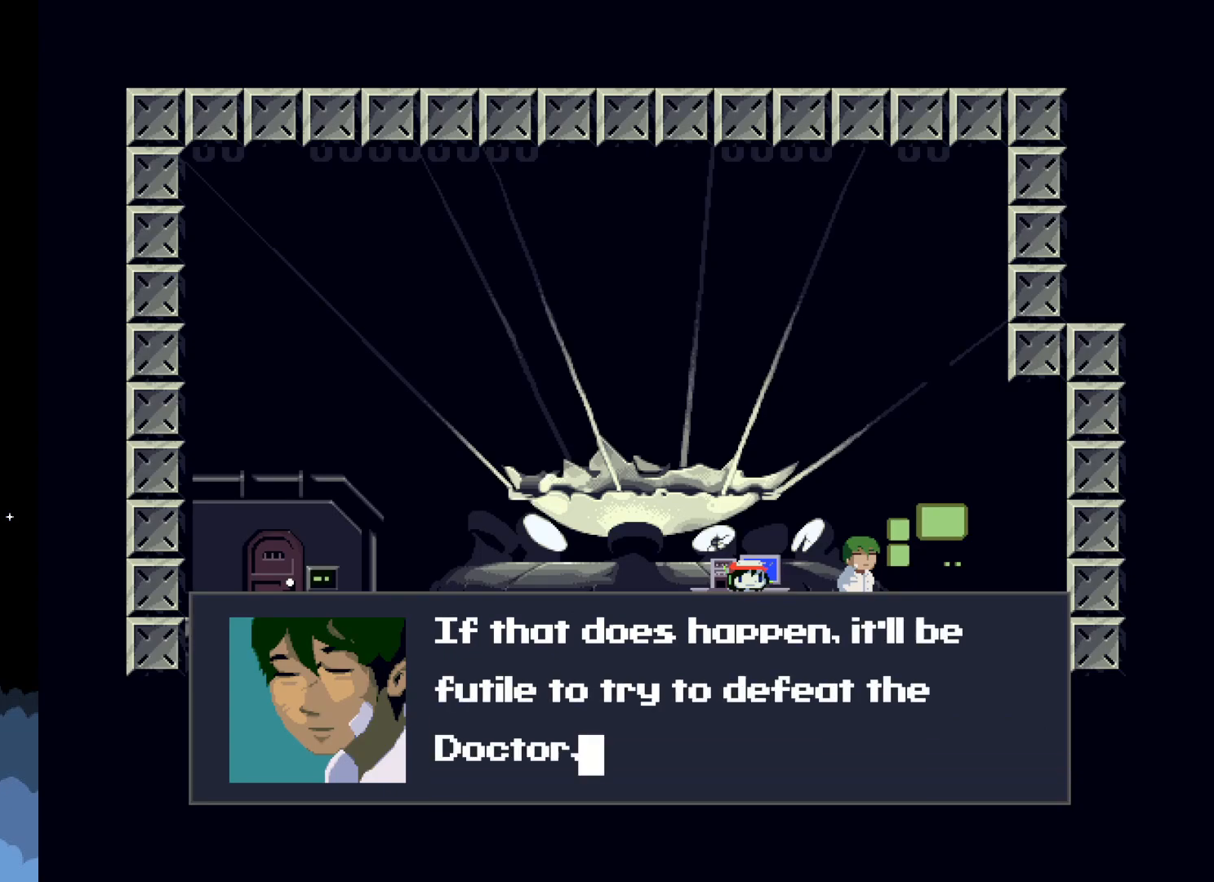
{"buttons": [], "events": [[117, "A", "down"], [283, "A", "up"]]}
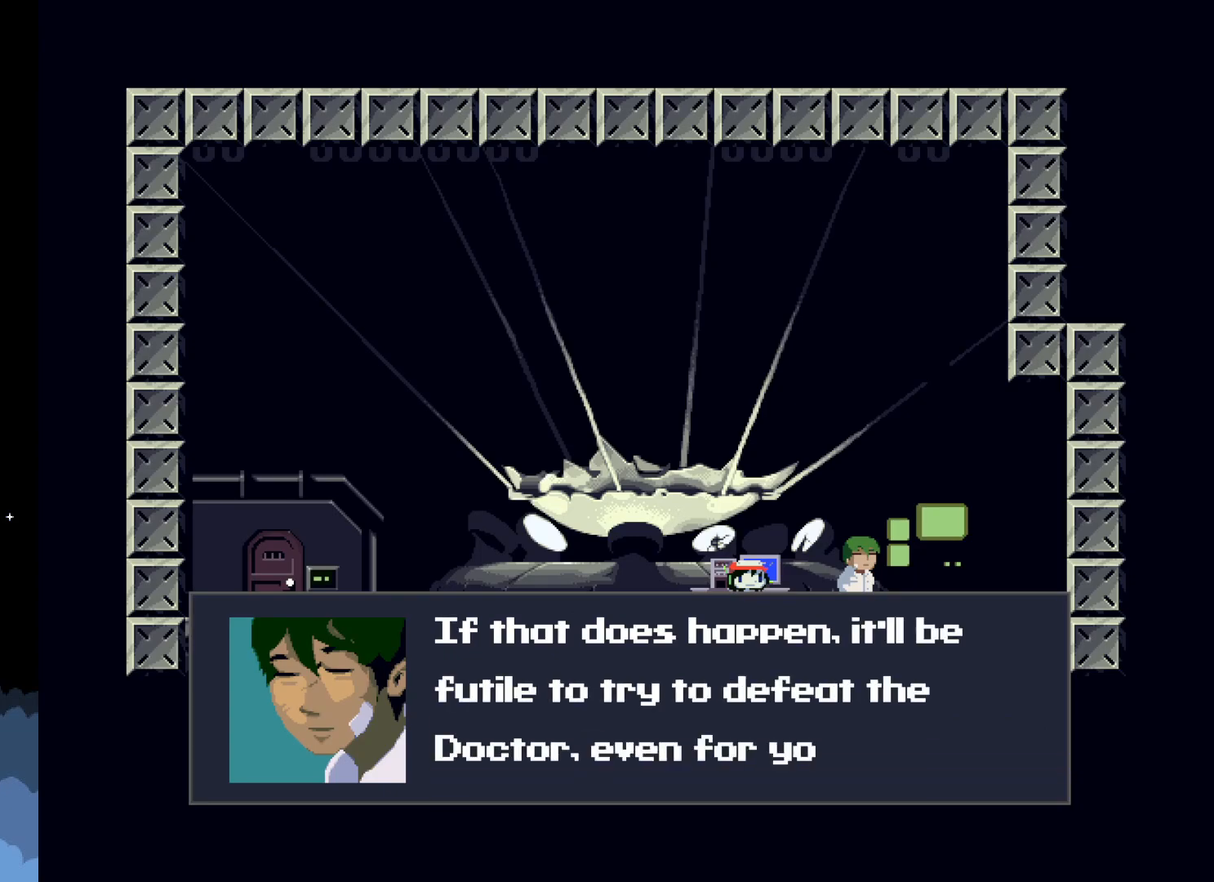
{"buttons": [], "events": []}
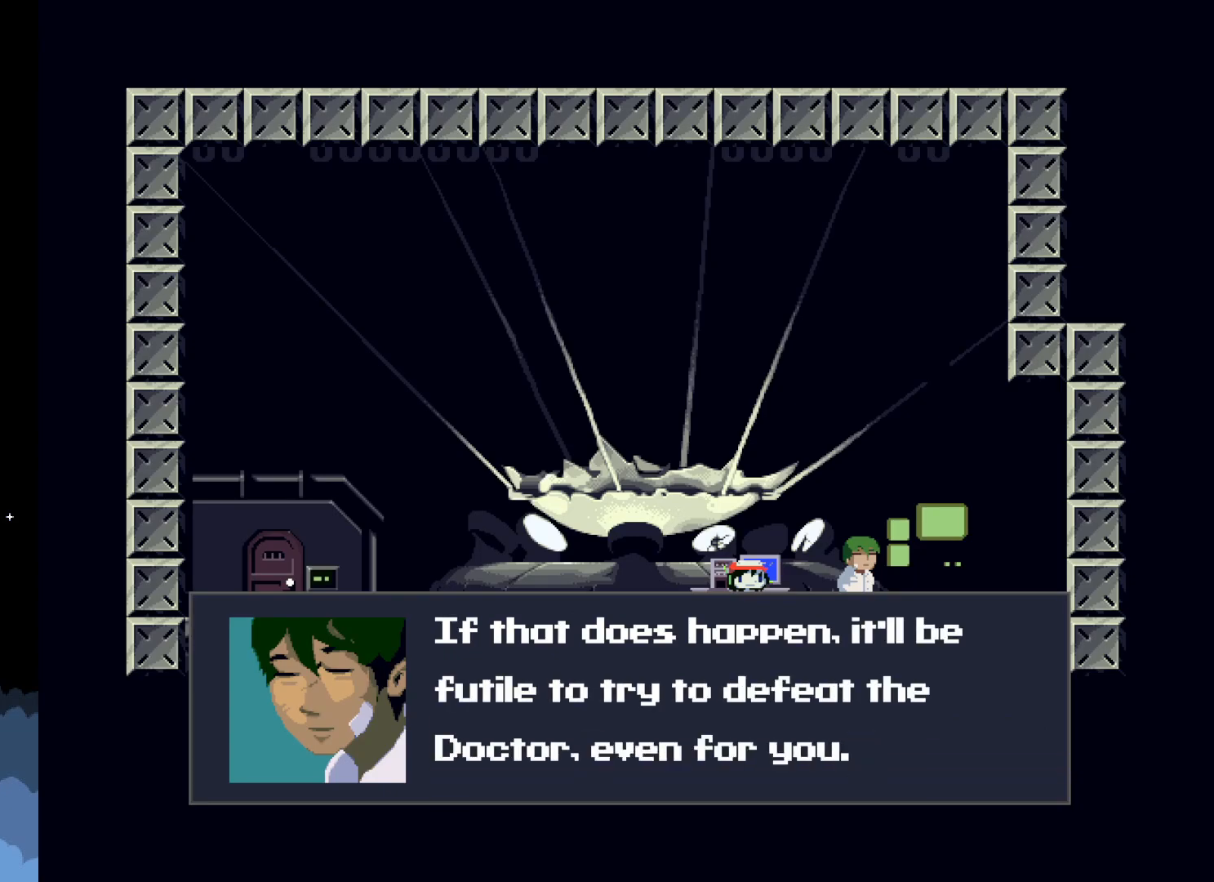
{"buttons": [], "events": []}
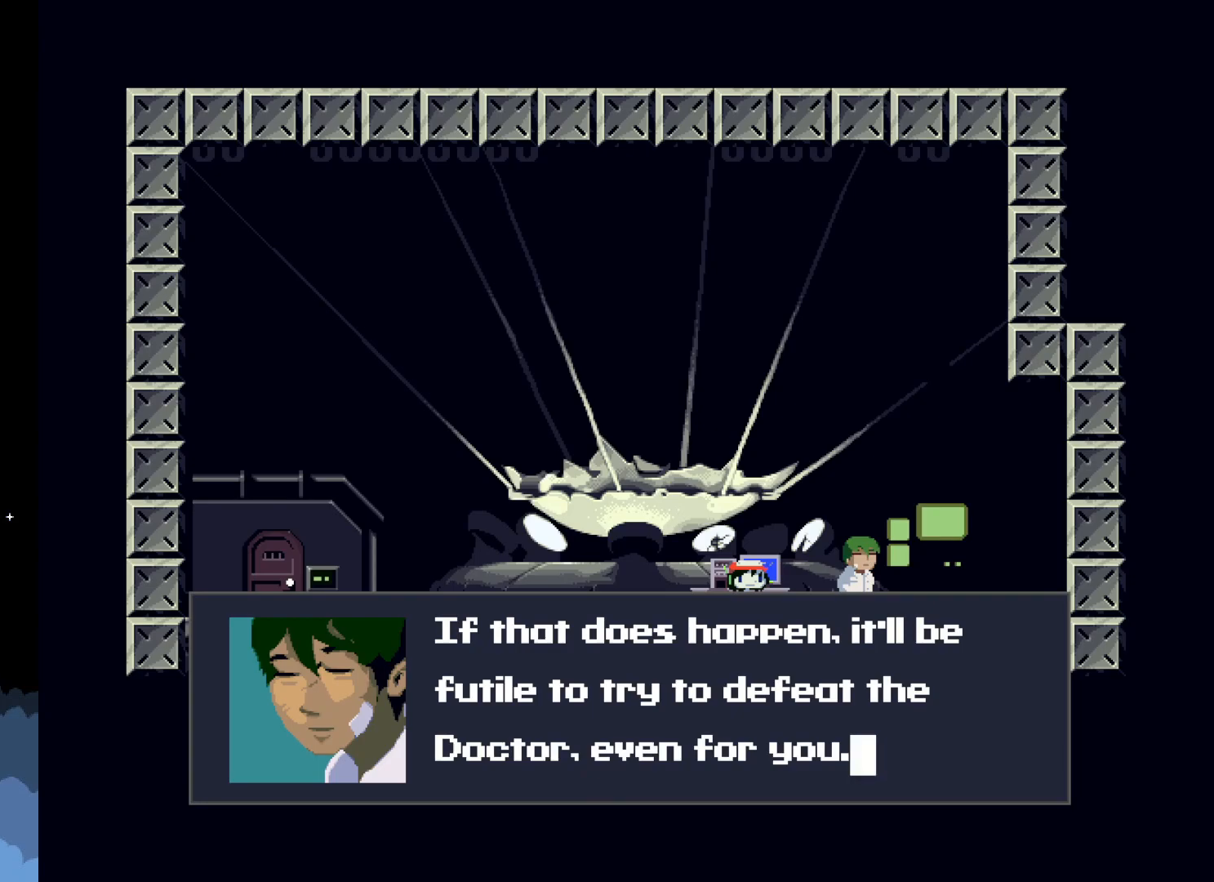
{"buttons": ["A"], "events": [[383, "A", "down"]]}
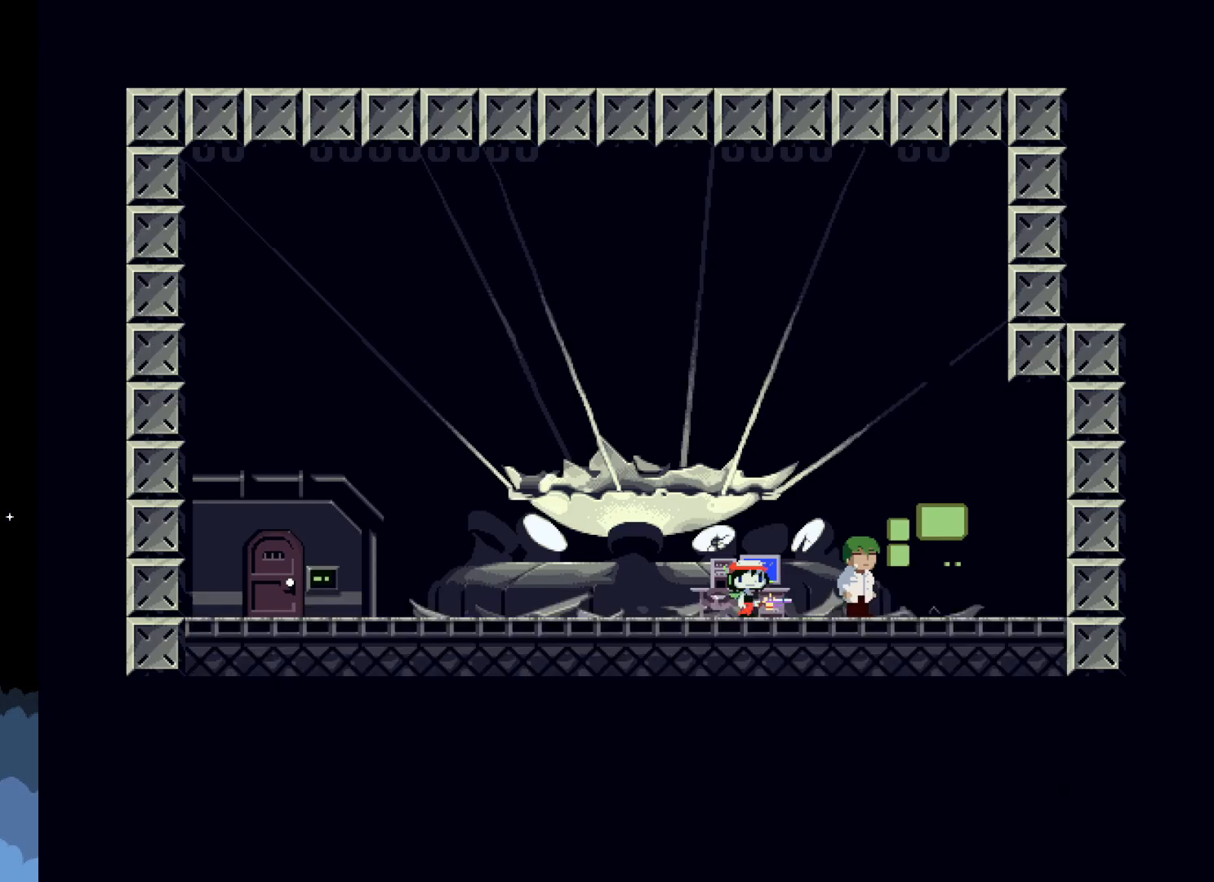
{"buttons": [], "events": [[17, "A", "up"]]}
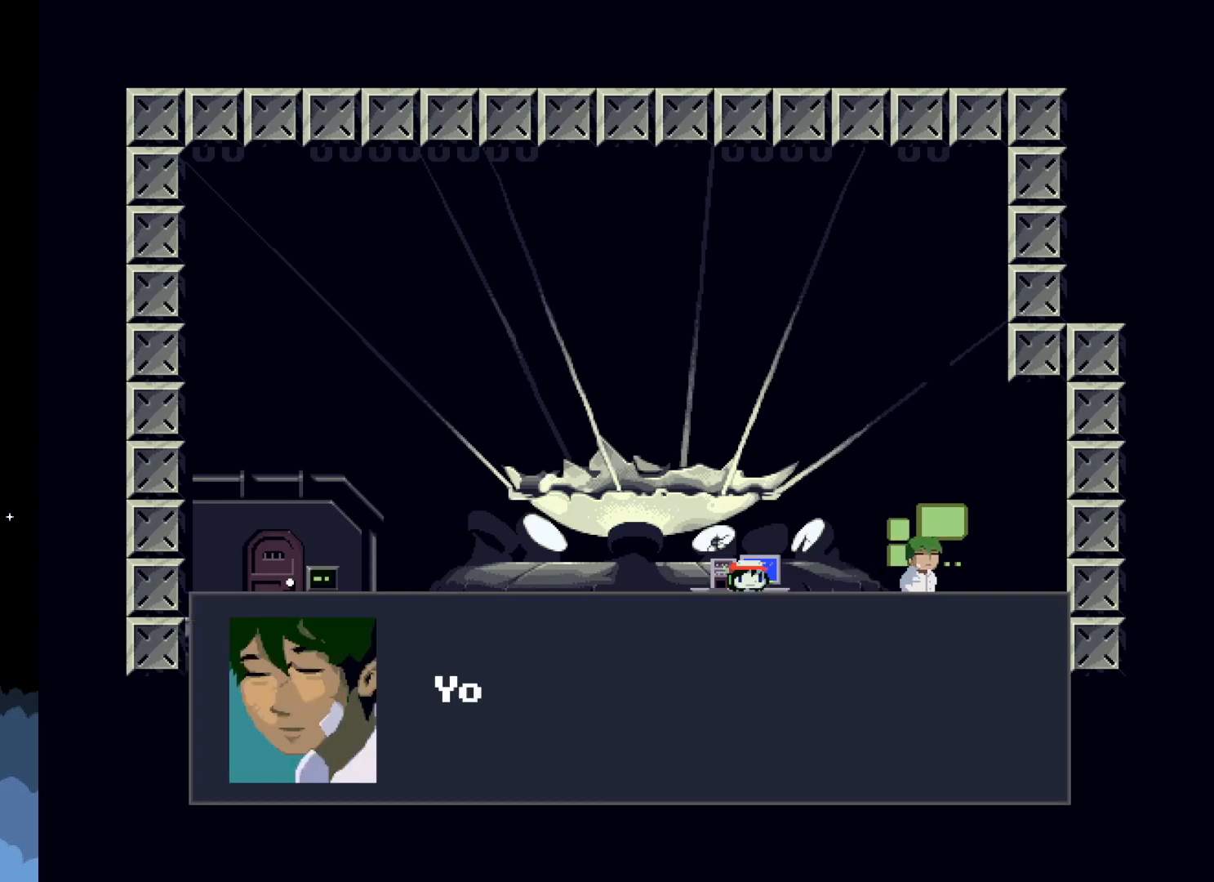
{"buttons": [], "events": []}
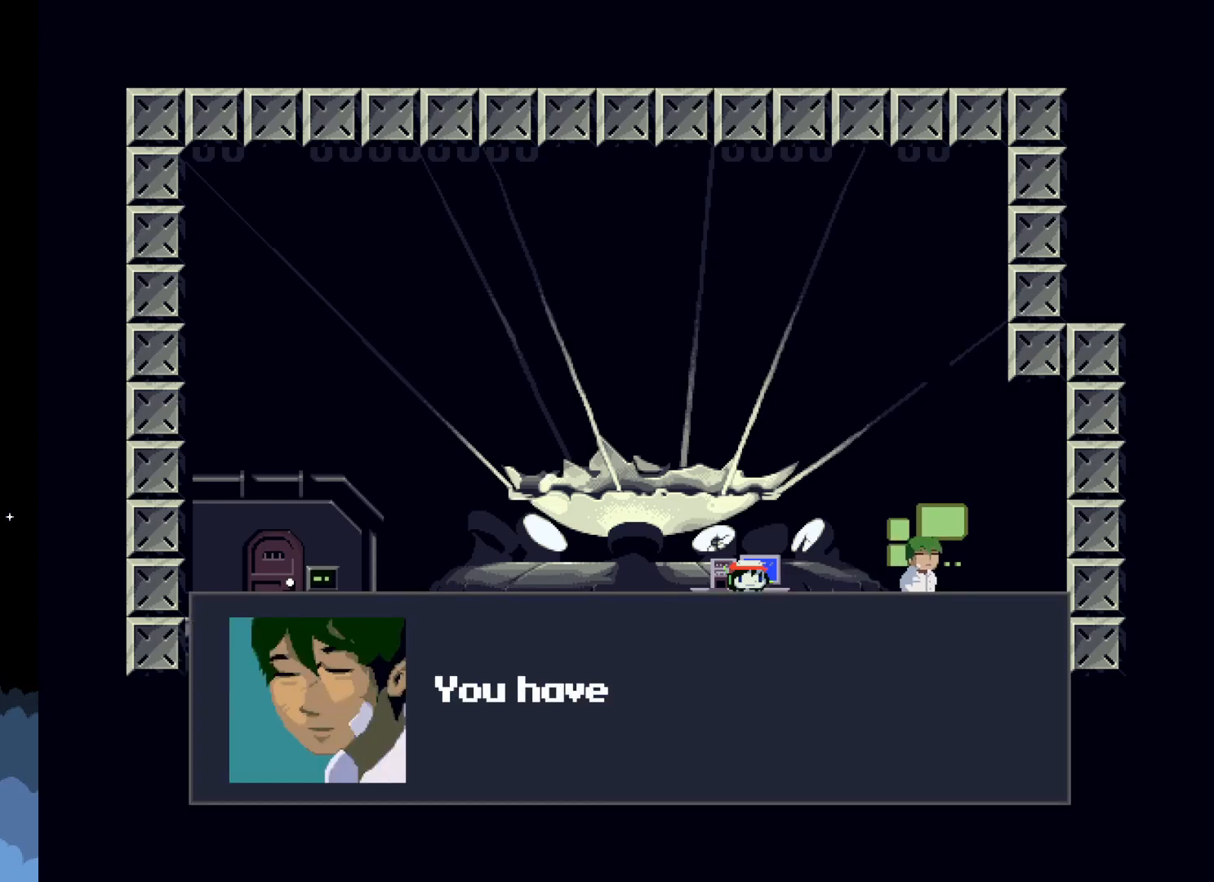
{"buttons": [], "events": []}
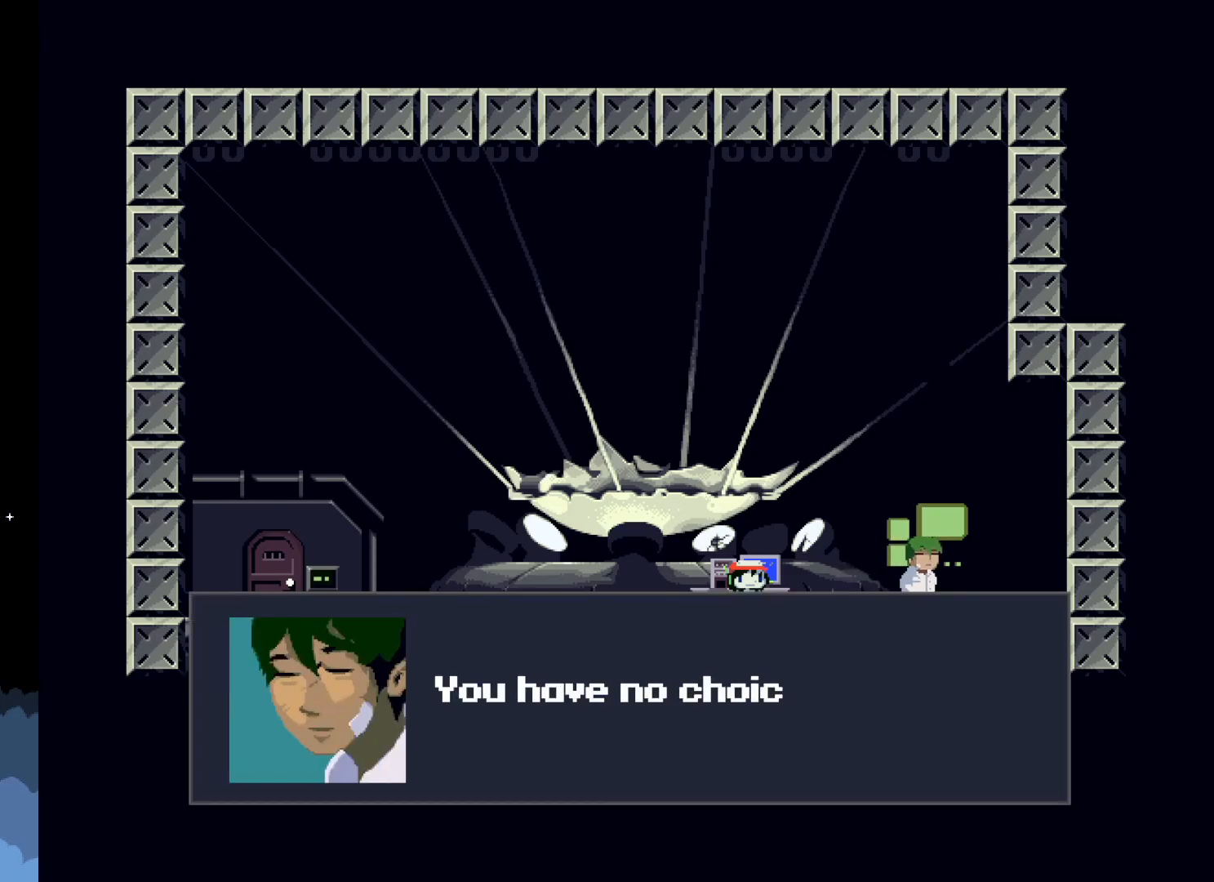
{"buttons": [], "events": []}
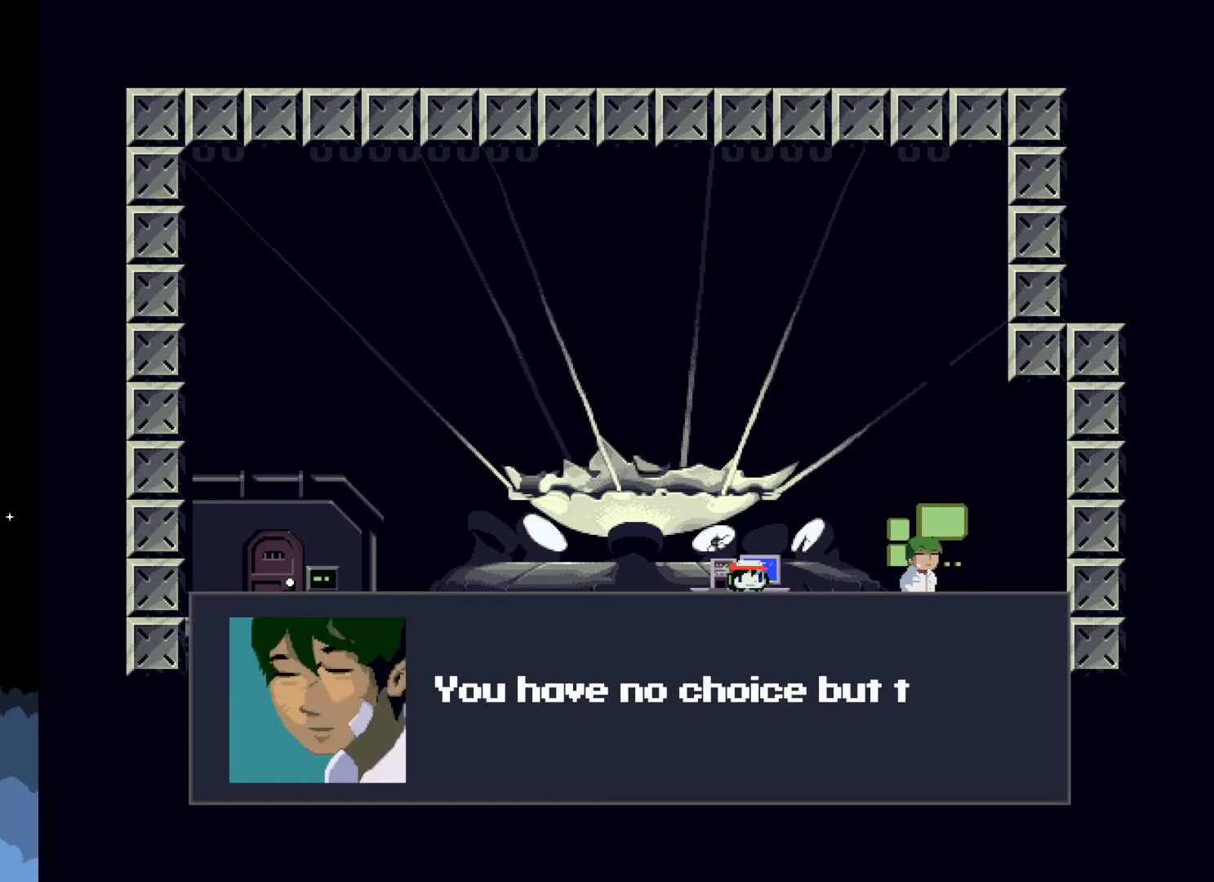
{"buttons": [], "events": []}